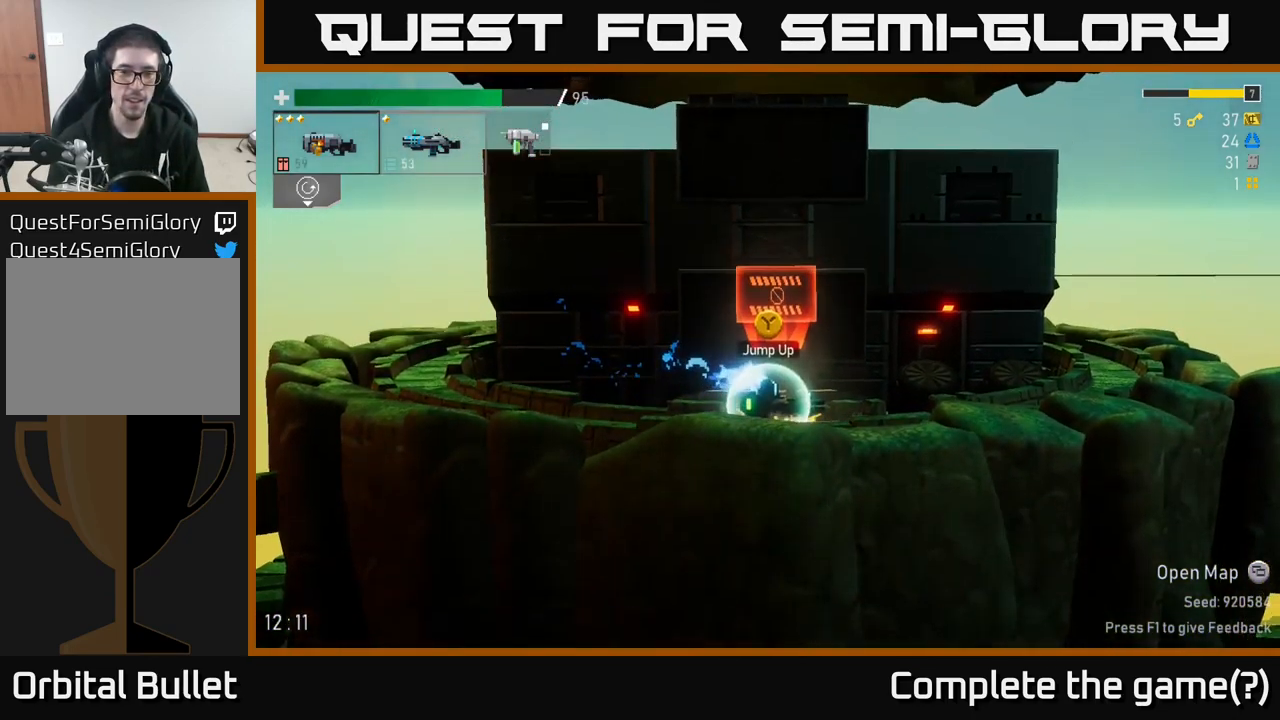
Gameplay with a controller (Xbox layout); each line is a JSON object with the inputs held at the frame after it (dt_ms = milliseconds from this image to that frame). "events" lists button and stick changes between this image and that frame as [ms after this image, input, new state], when the widget could be followed in between. Not read: L3.
{"dt_ms": 1000, "buttons": [], "left_stick": "left", "right_stick": "center"}
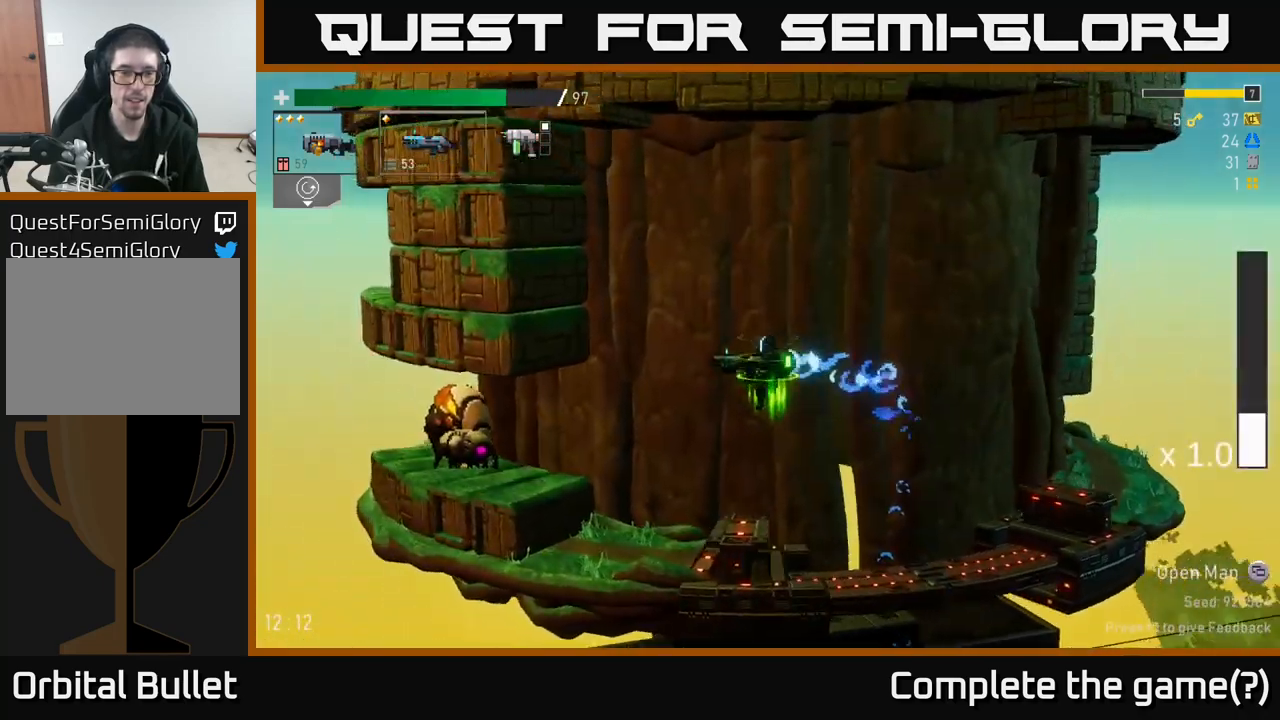
{"dt_ms": 500, "buttons": [], "left_stick": "center", "right_stick": "center", "events": [[67, "R2", "down"], [167, "R2", "up"], [217, "left_stick", "center"]]}
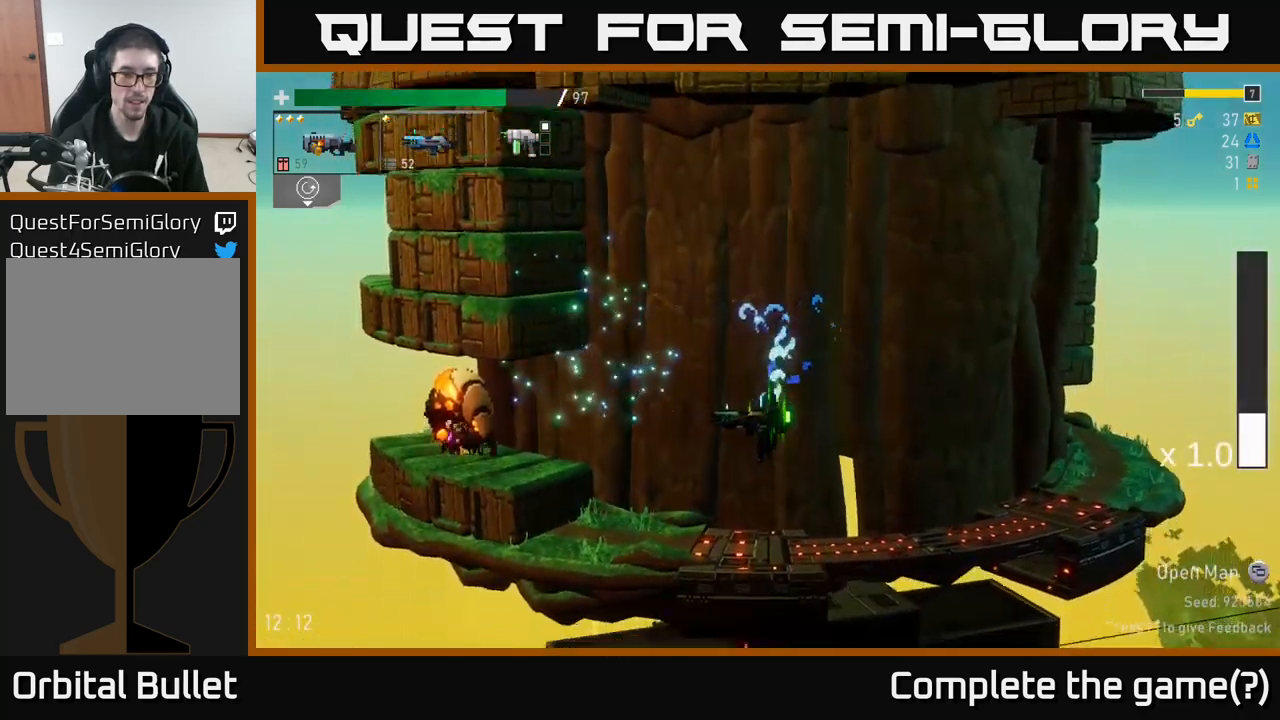
{"dt_ms": 500, "buttons": [], "left_stick": "center", "right_stick": "center", "events": [[50, "left_stick", "left"], [100, "R2", "down"], [183, "left_stick", "center"], [200, "R2", "up"]]}
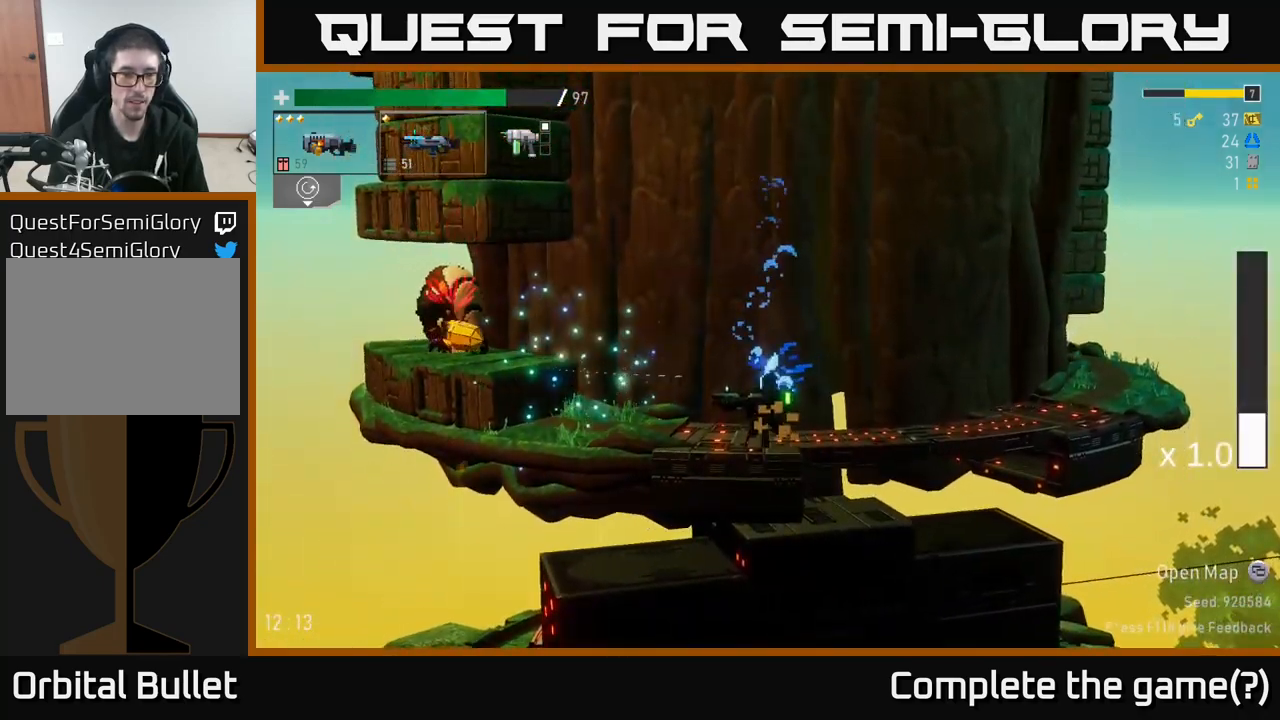
{"dt_ms": 500, "buttons": [], "left_stick": "center", "right_stick": "center", "events": [[167, "A", "down"], [283, "R2", "down"], [333, "A", "up"], [367, "R2", "up"]]}
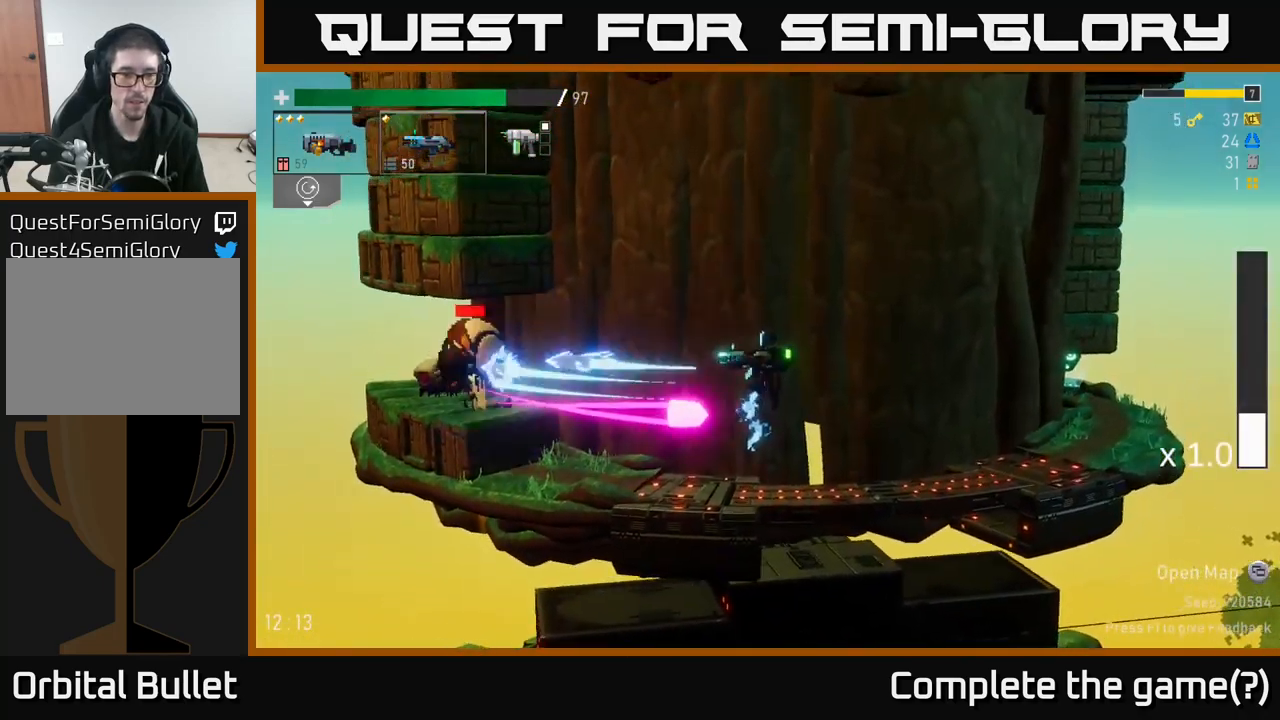
{"dt_ms": 500, "buttons": [], "left_stick": "center", "right_stick": "center", "events": [[183, "A", "down"], [250, "left_stick", "left"], [317, "A", "up"], [367, "left_stick", "center"]]}
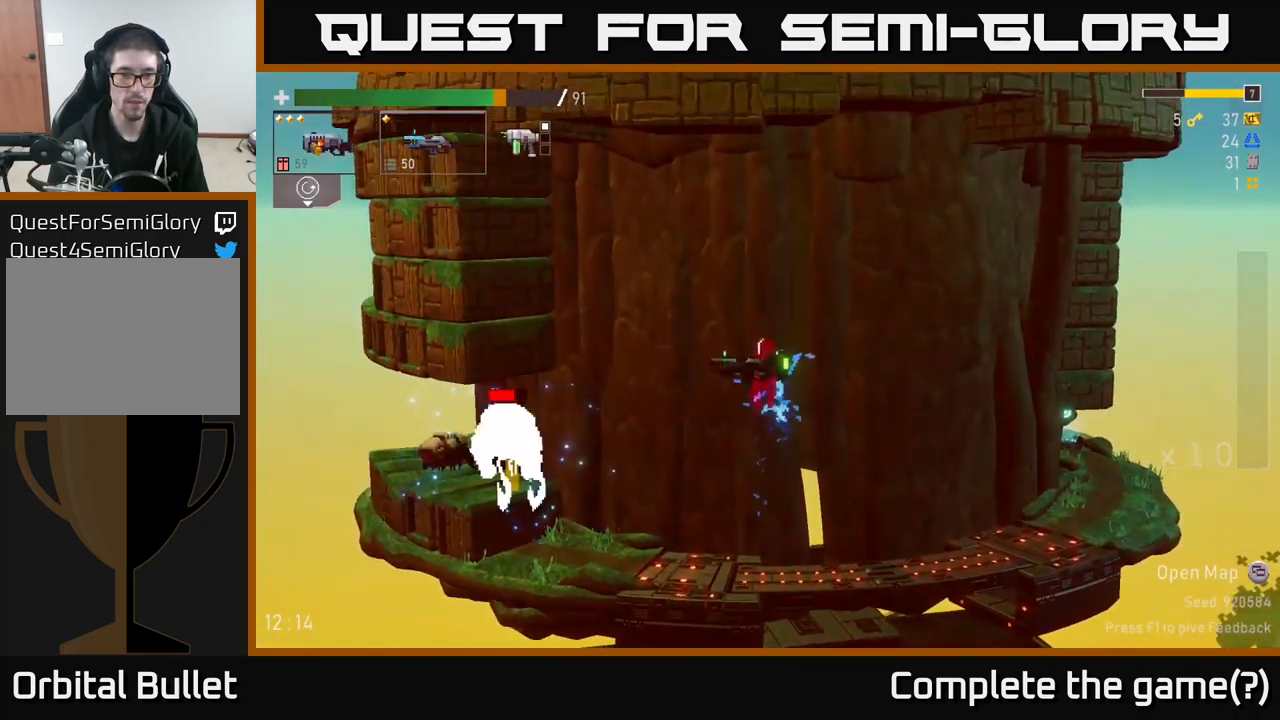
{"dt_ms": 500, "buttons": ["R2"], "left_stick": "center", "right_stick": "center", "events": [[267, "left_stick", "left"], [417, "R2", "down"], [467, "left_stick", "center"]]}
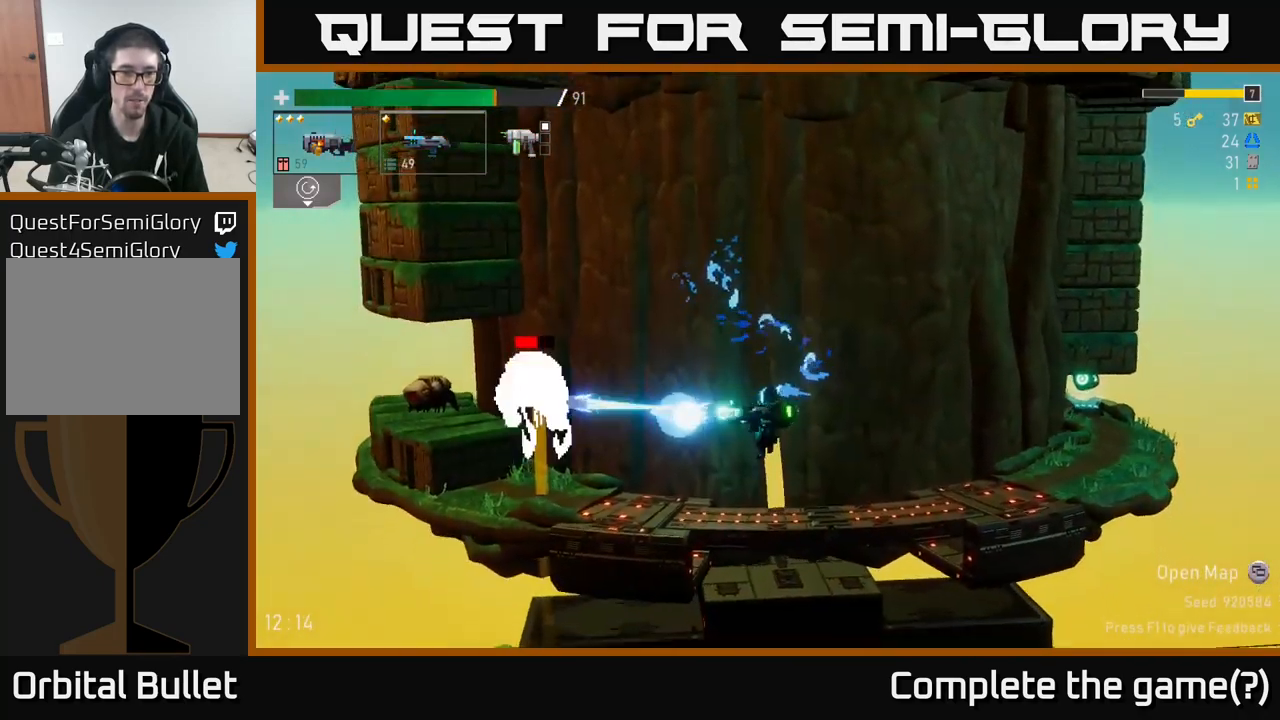
{"dt_ms": 500, "buttons": [], "left_stick": "center", "right_stick": "center", "events": [[17, "R2", "up"]]}
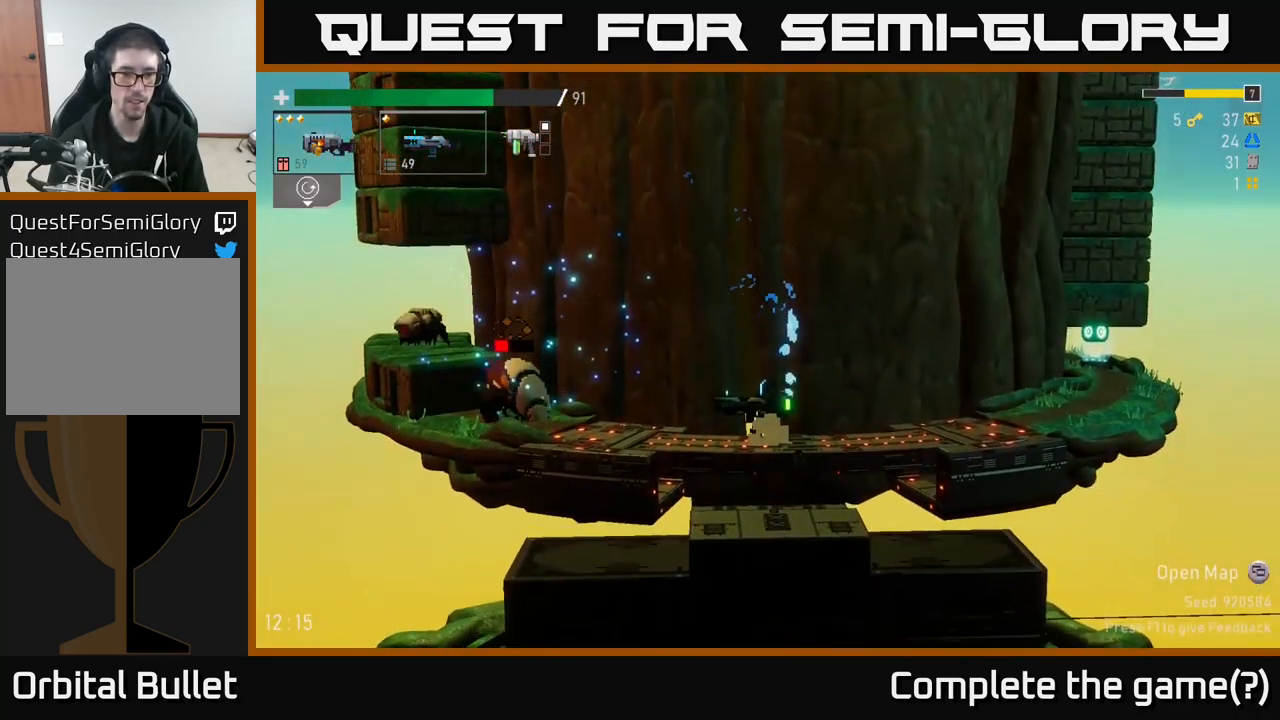
{"dt_ms": 500, "buttons": [], "left_stick": "center", "right_stick": "center", "events": [[33, "A", "down"], [100, "R2", "down"], [167, "A", "up"], [200, "R2", "up"]]}
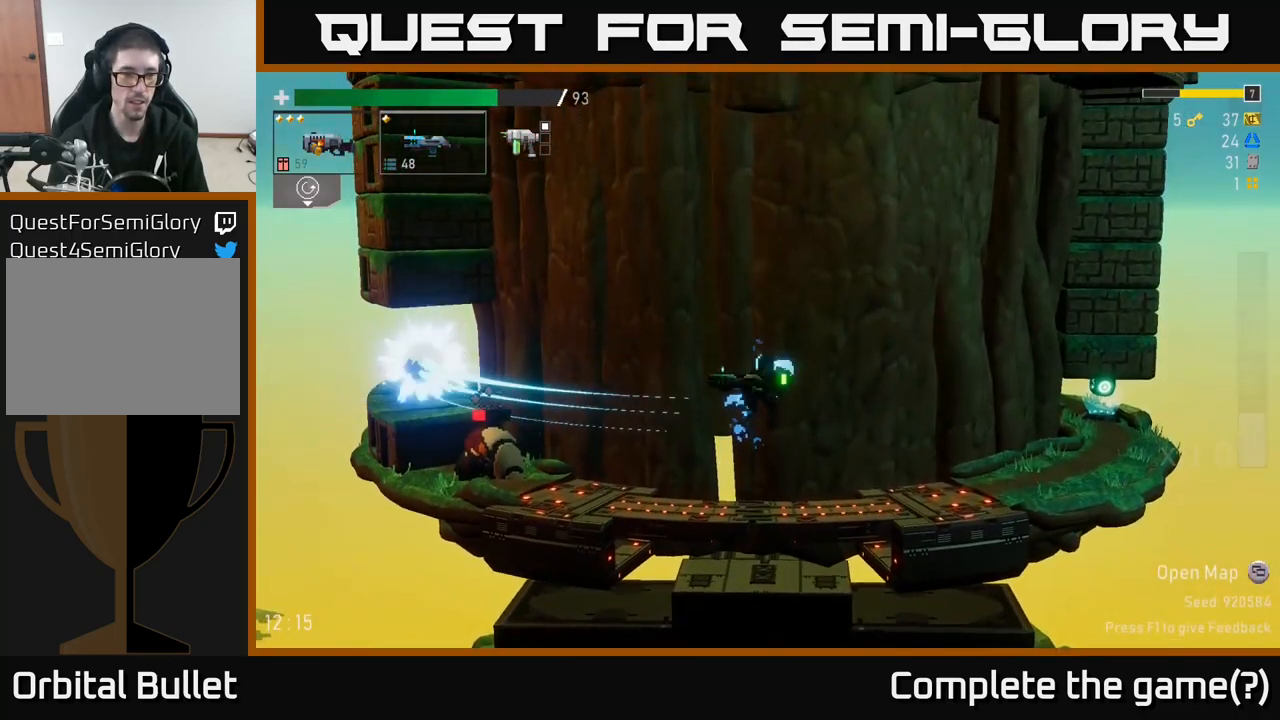
{"dt_ms": 500, "buttons": [], "left_stick": "center", "right_stick": "center", "events": [[200, "left_stick", "left"], [250, "R2", "down"], [317, "left_stick", "center"], [367, "R2", "up"]]}
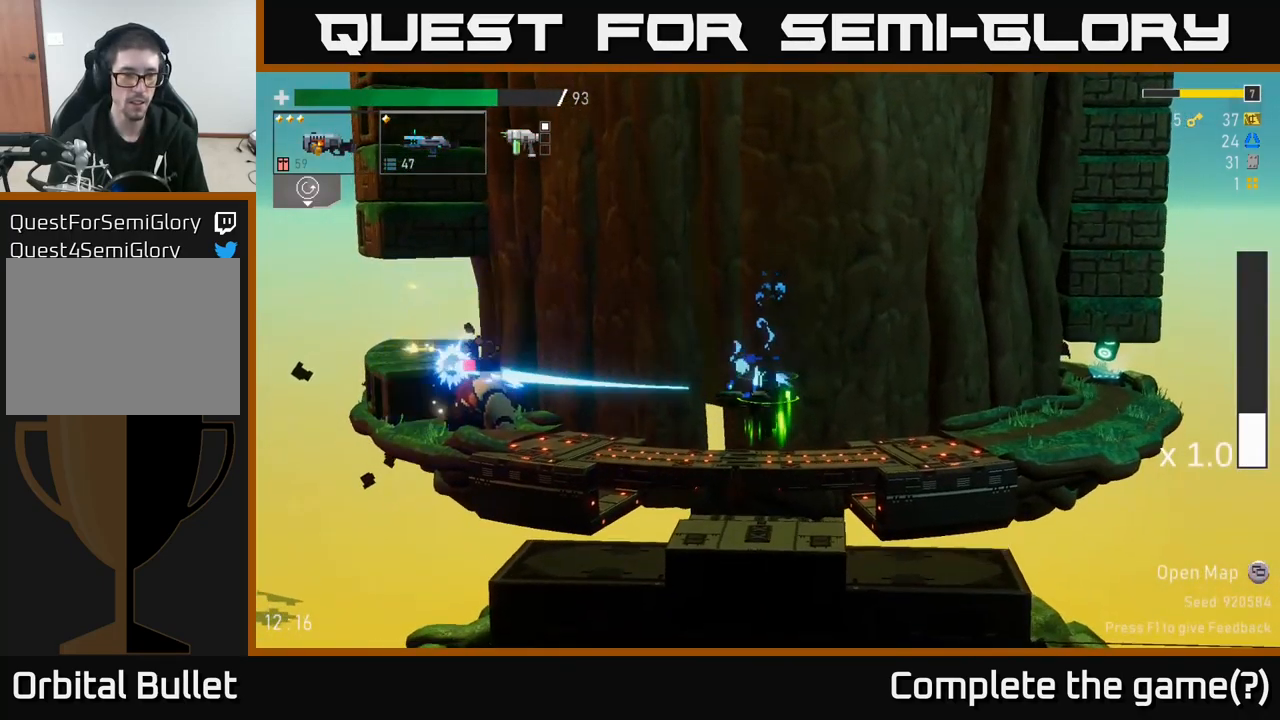
{"dt_ms": 500, "buttons": [], "left_stick": "left", "right_stick": "center", "events": [[67, "left_stick", "left"], [267, "R2", "down"], [417, "R2", "up"]]}
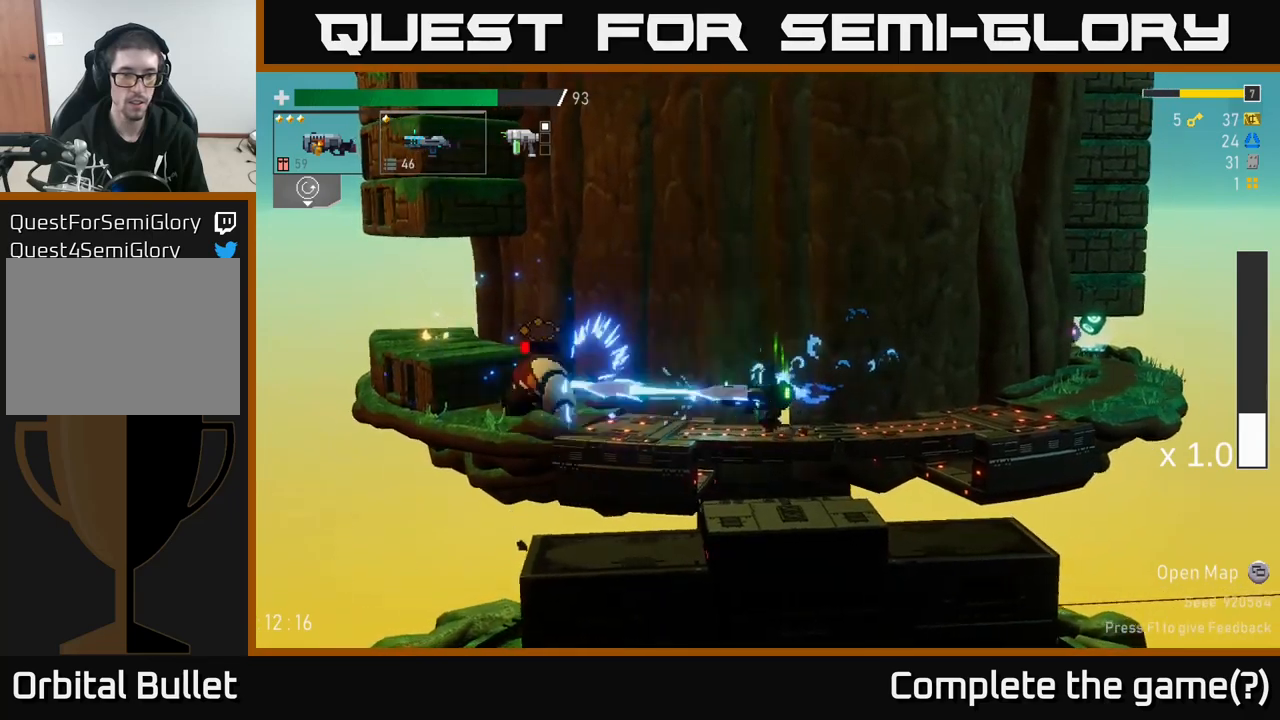
{"dt_ms": 500, "buttons": [], "left_stick": "left", "right_stick": "center", "events": []}
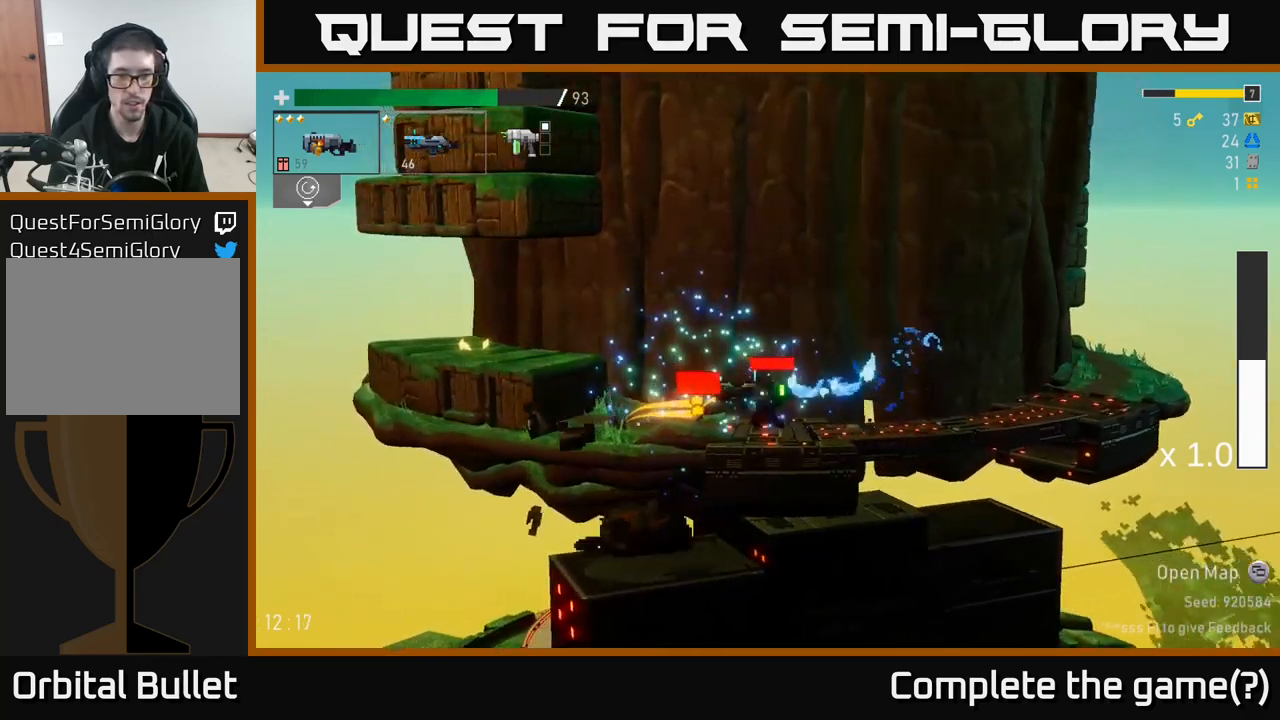
{"dt_ms": 500, "buttons": ["L2"], "left_stick": "left", "right_stick": "center", "events": [[167, "A", "down"], [334, "A", "up"], [400, "L2", "down"]]}
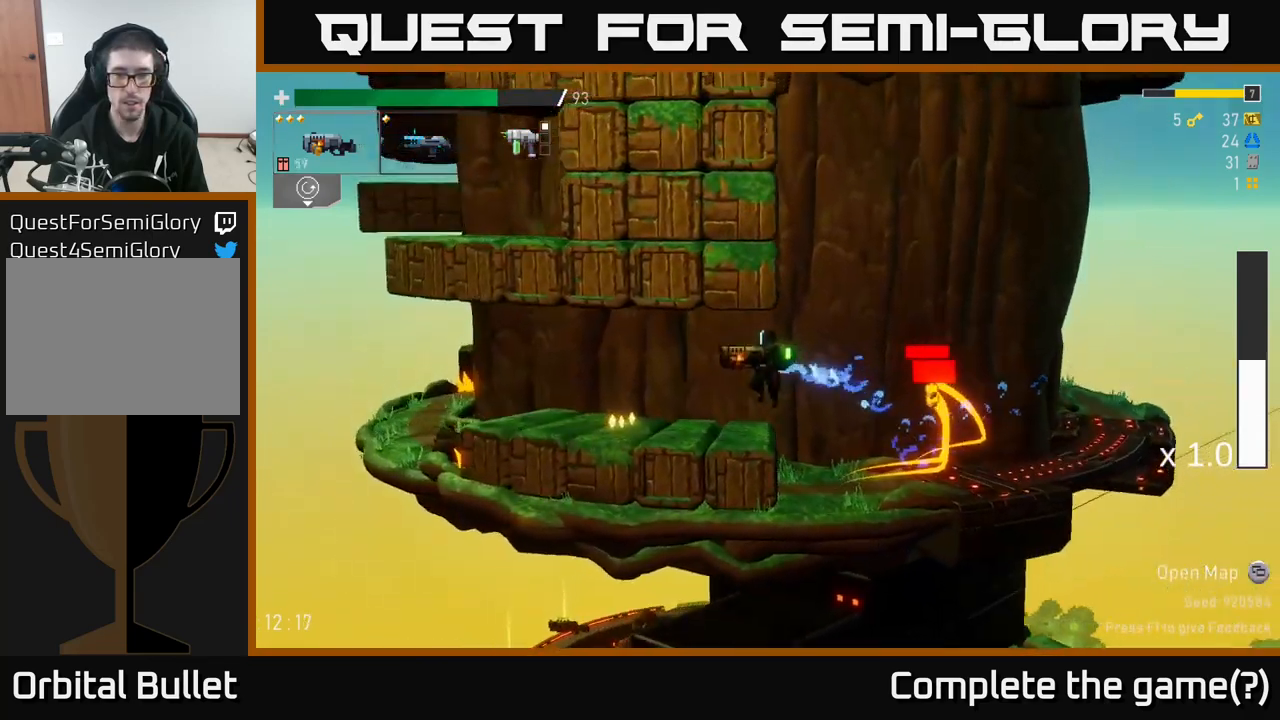
{"dt_ms": 500, "buttons": [], "left_stick": "left", "right_stick": "center", "events": [[34, "L2", "up"], [267, "left_stick", "center"], [334, "R2", "down"], [417, "R2", "up"], [500, "left_stick", "left"]]}
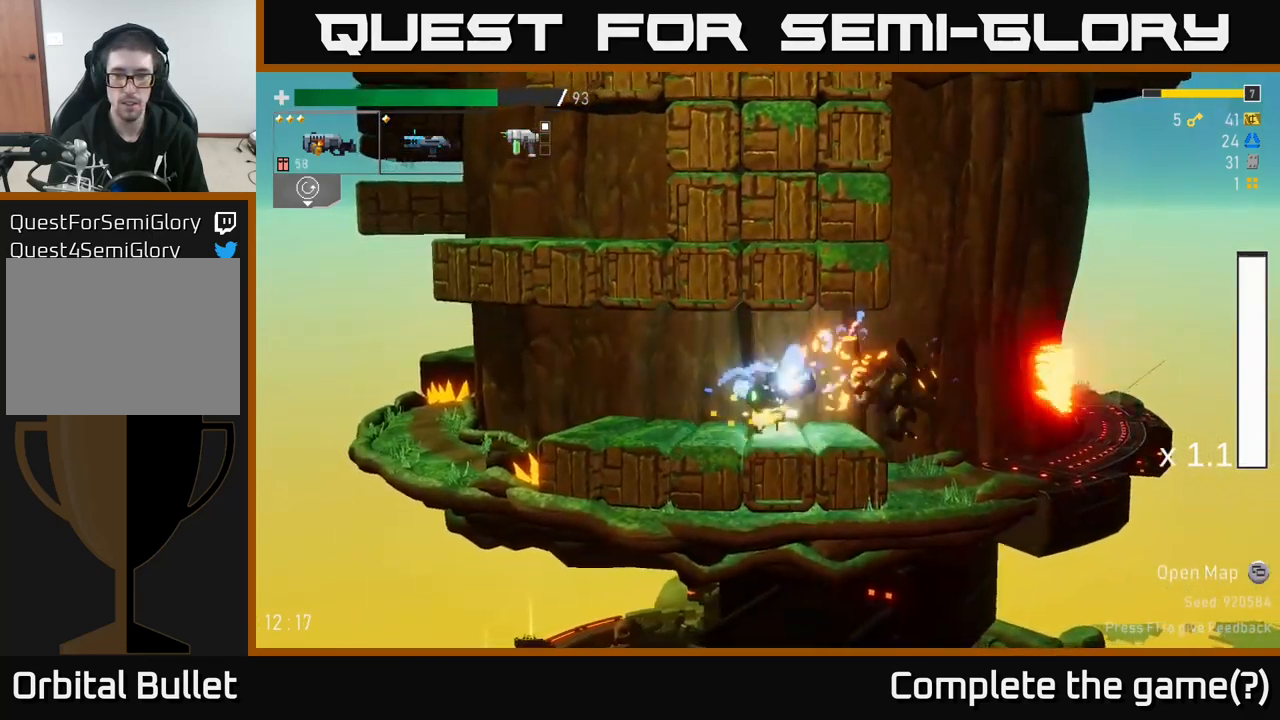
{"dt_ms": 500, "buttons": [], "left_stick": "left", "right_stick": "center", "events": []}
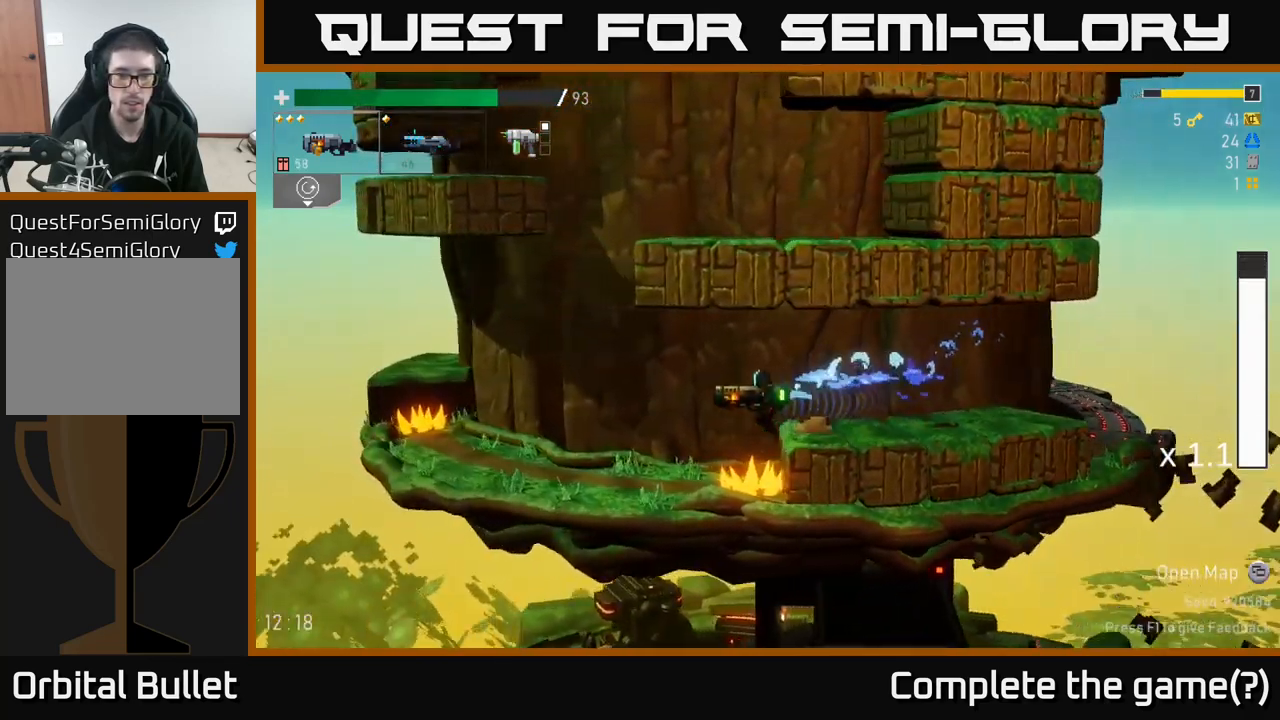
{"dt_ms": 500, "buttons": [], "left_stick": "left", "right_stick": "center", "events": []}
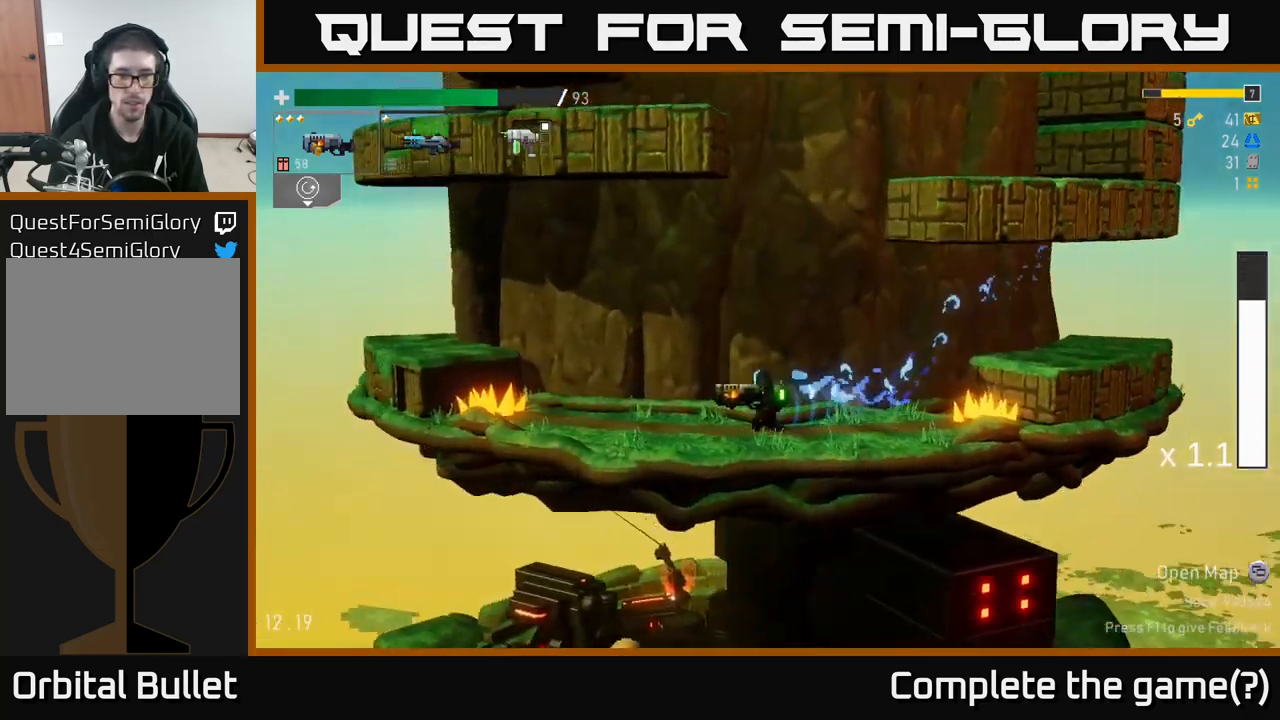
{"dt_ms": 500, "buttons": [], "left_stick": "left", "right_stick": "center", "events": [[234, "A", "down"], [367, "A", "up"], [434, "A", "down"], [500, "A", "up"]]}
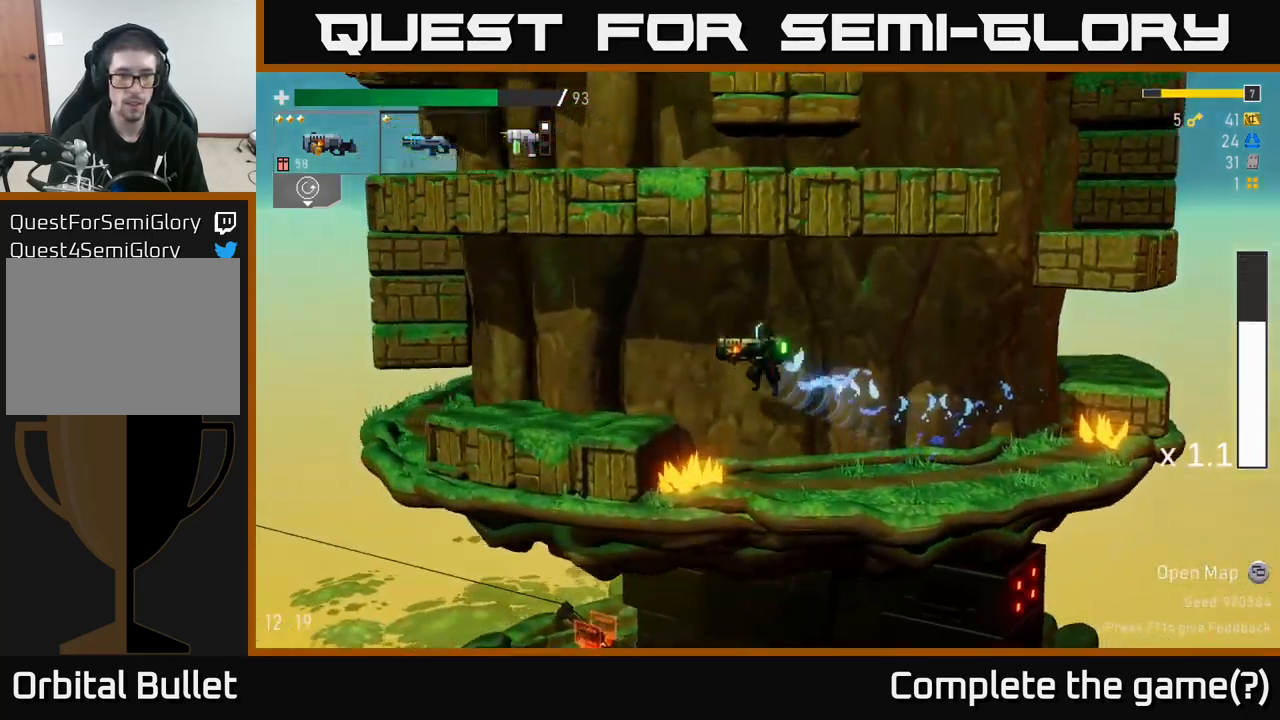
{"dt_ms": 500, "buttons": [], "left_stick": "left", "right_stick": "center", "events": [[284, "X", "down"], [450, "X", "up"]]}